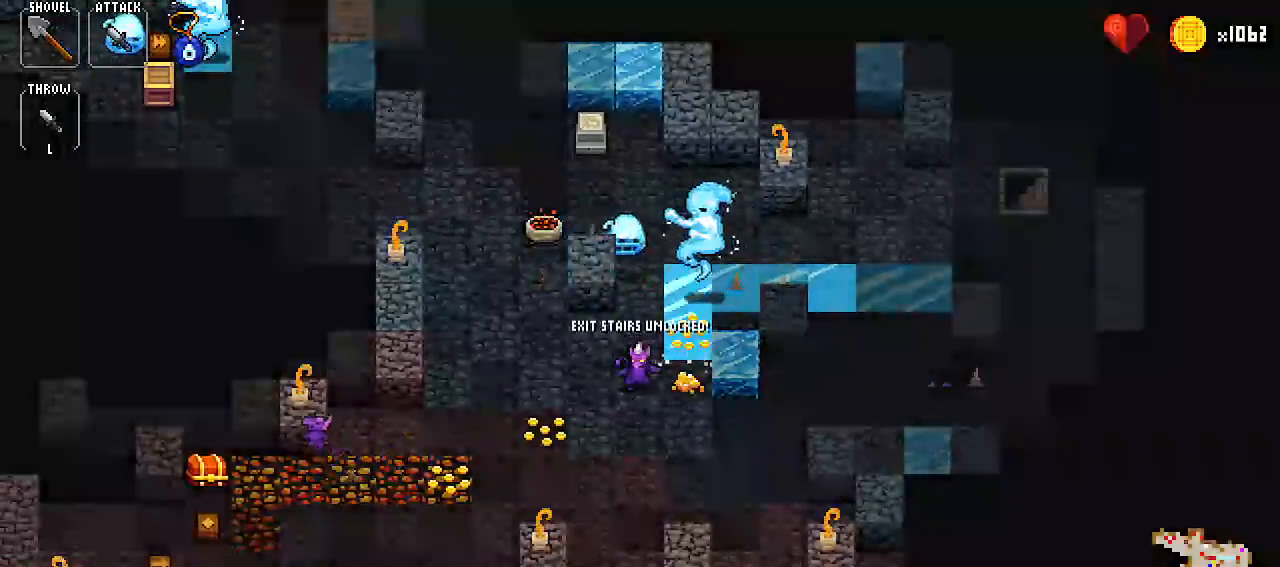
Gameplay with keyboard; each line is a JSON object with the keys held at the frame after it. "events" lists presses ("down") and releases ("up") of "bomb", "down", "item1", "item2", "left", "right", "spell1", "spell2", "throw" and "up" between this image and that frame as [ms after this image, input, new state], when the widget could be followed in between. No other keys are recorded. Mouse input is not recorded. Key names are as the overlay labels them; some are game actions (e.g. jump) rather than physical keys.
{"keys": [], "events": [[17, "right", "up"], [117, "down", "down"], [334, "down", "up"], [334, "right", "down"], [484, "right", "up"]]}
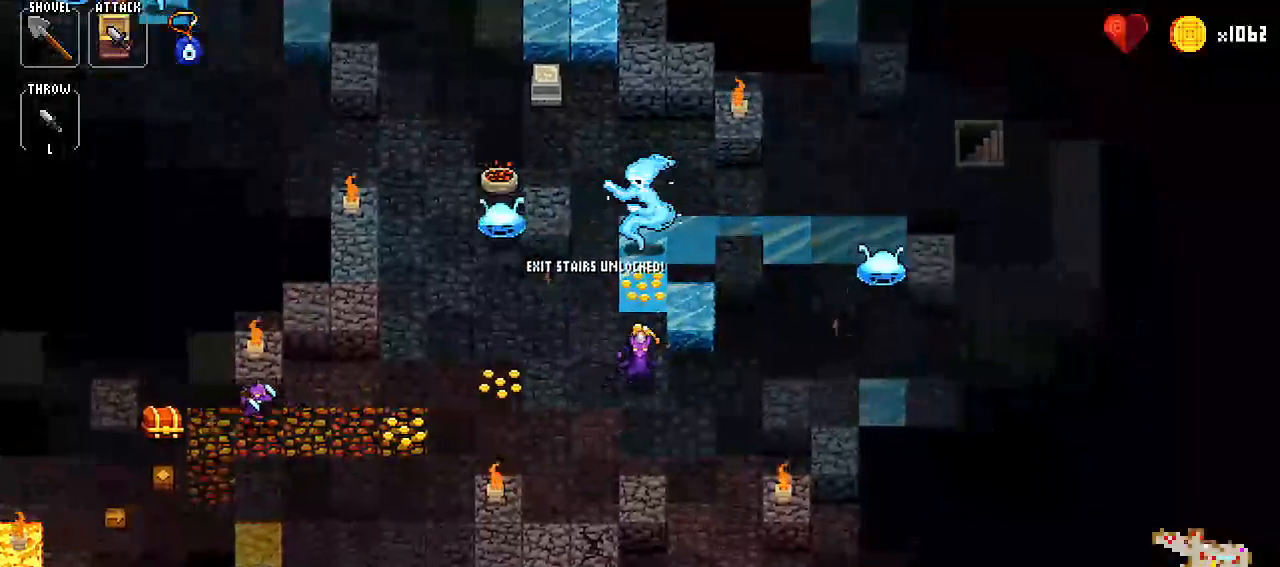
{"keys": ["left"], "events": [[67, "left", "down"], [217, "left", "up"], [267, "right", "down"], [417, "right", "up"], [500, "left", "down"]]}
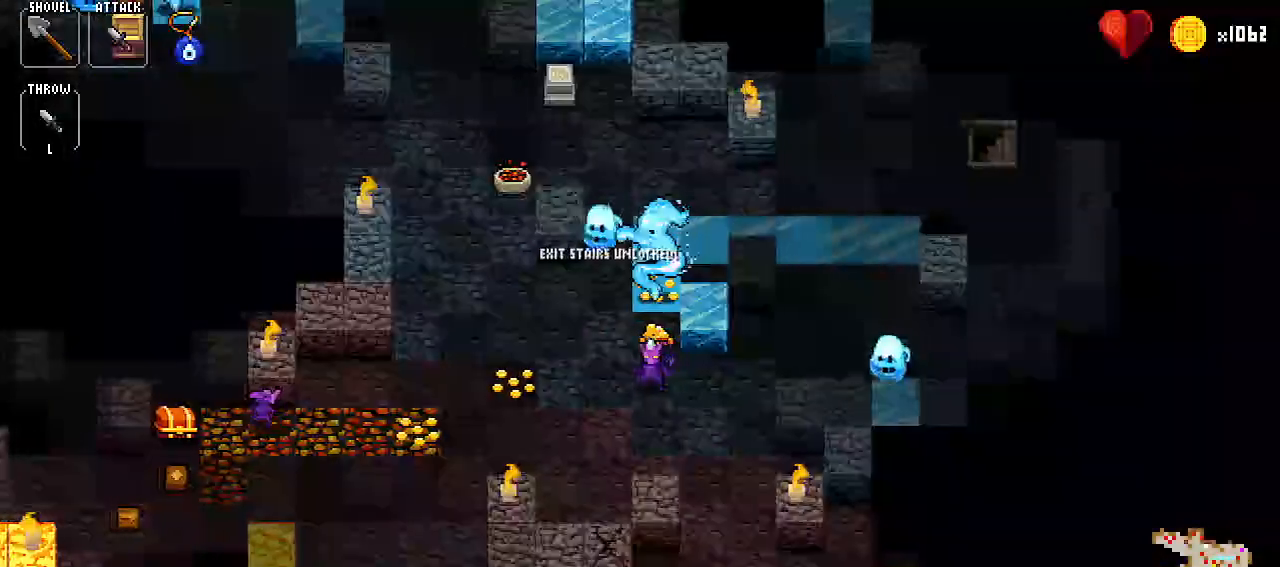
{"keys": ["up"], "events": [[234, "right", "down"], [284, "left", "up"], [334, "right", "up"], [484, "up", "down"]]}
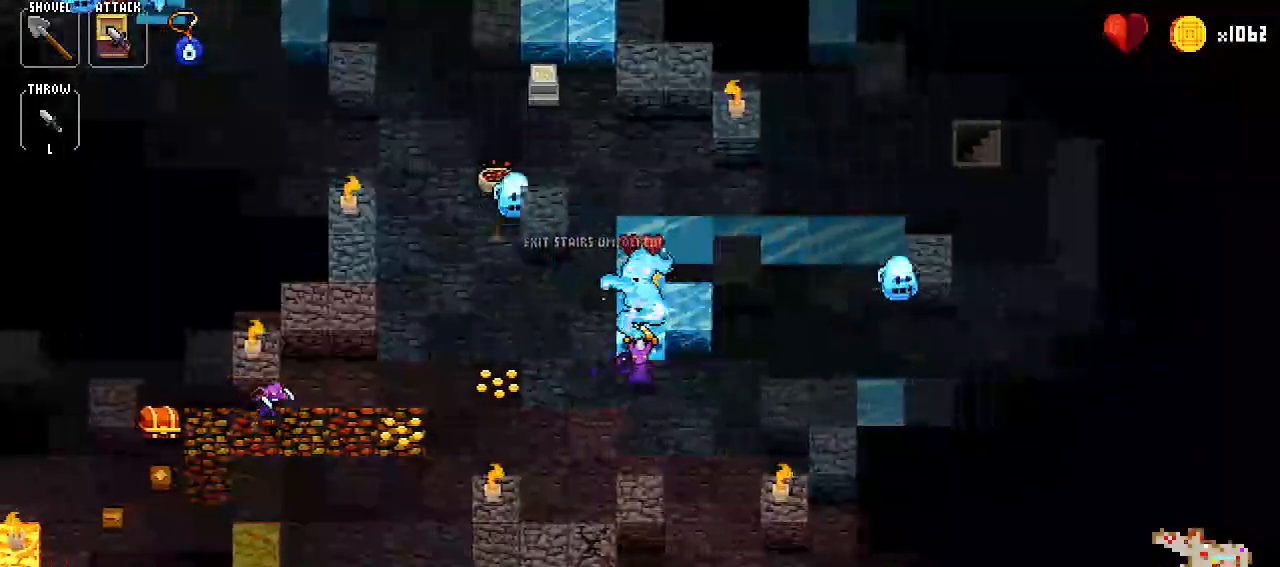
{"keys": [], "events": [[33, "up", "up"], [167, "up", "down"], [267, "up", "up"], [400, "right", "down"], [450, "right", "up"]]}
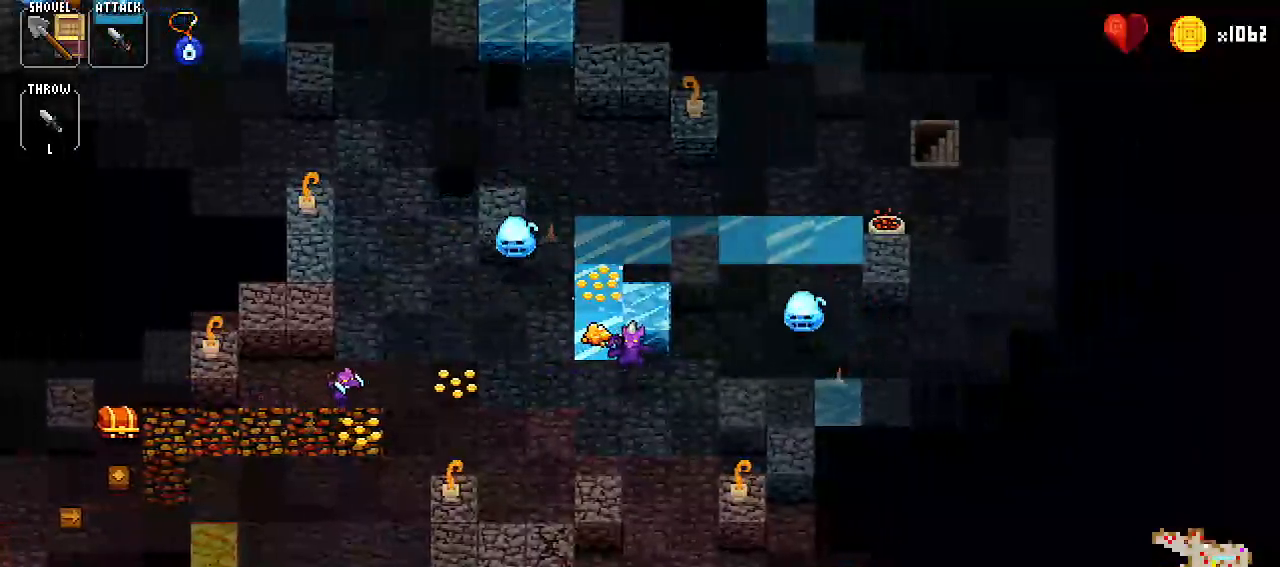
{"keys": [], "events": [[134, "right", "down"], [201, "right", "up"], [368, "right", "down"], [468, "right", "up"]]}
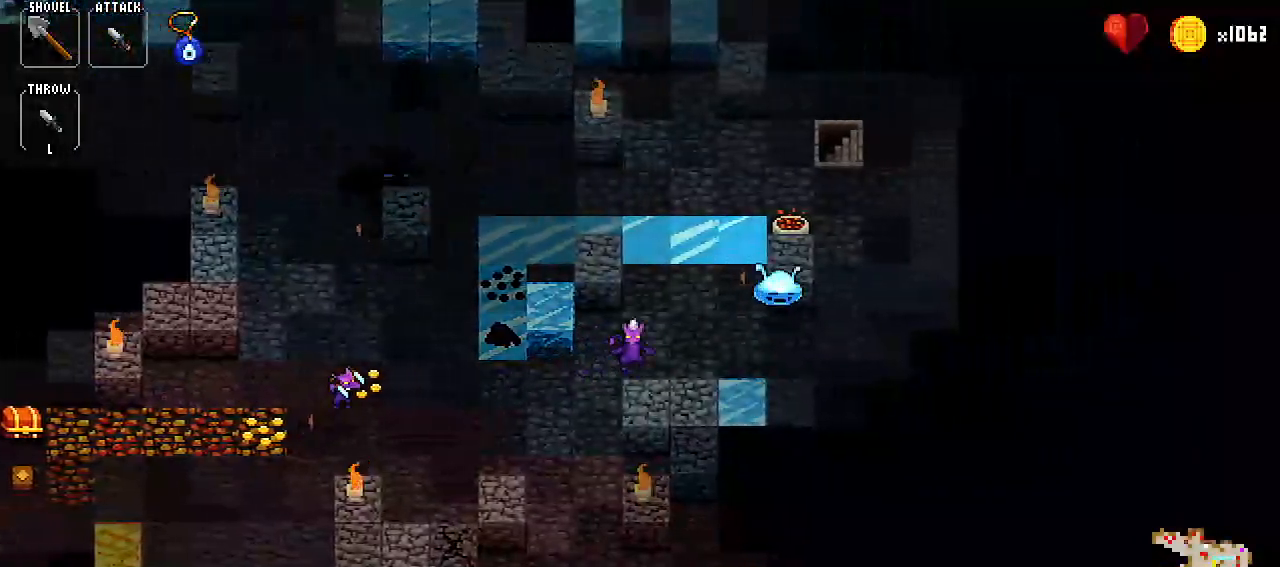
{"keys": ["up"], "events": [[67, "right", "down"], [167, "right", "up"], [317, "right", "down"], [367, "right", "up"], [501, "up", "down"]]}
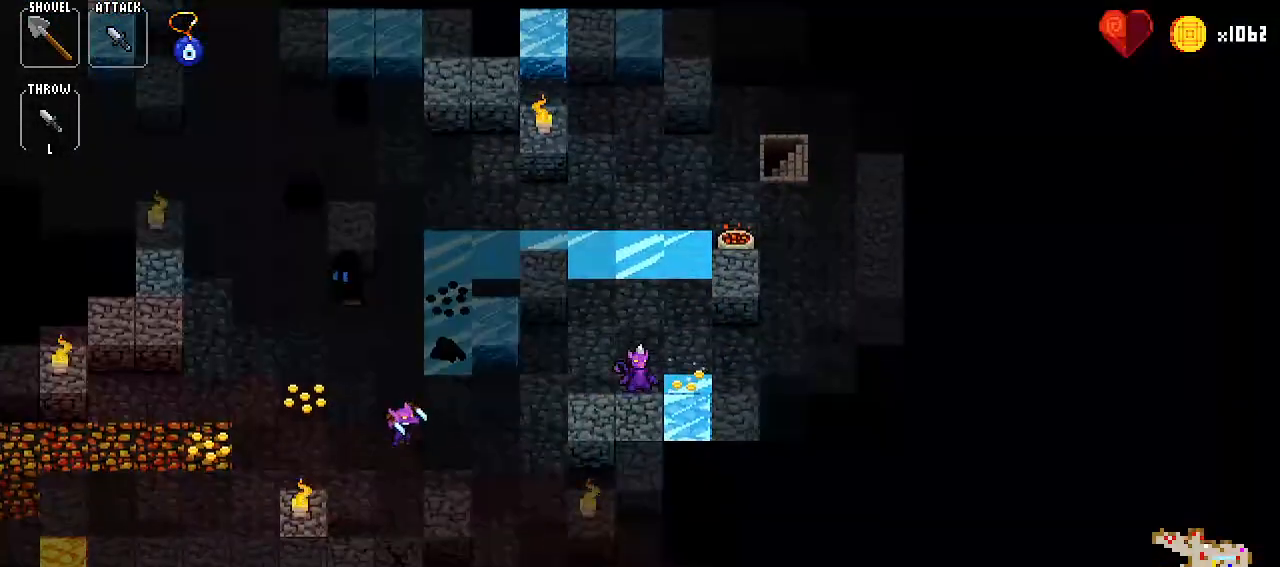
{"keys": ["right"], "events": [[100, "up", "up"], [233, "right", "down"], [283, "right", "up"], [484, "right", "down"]]}
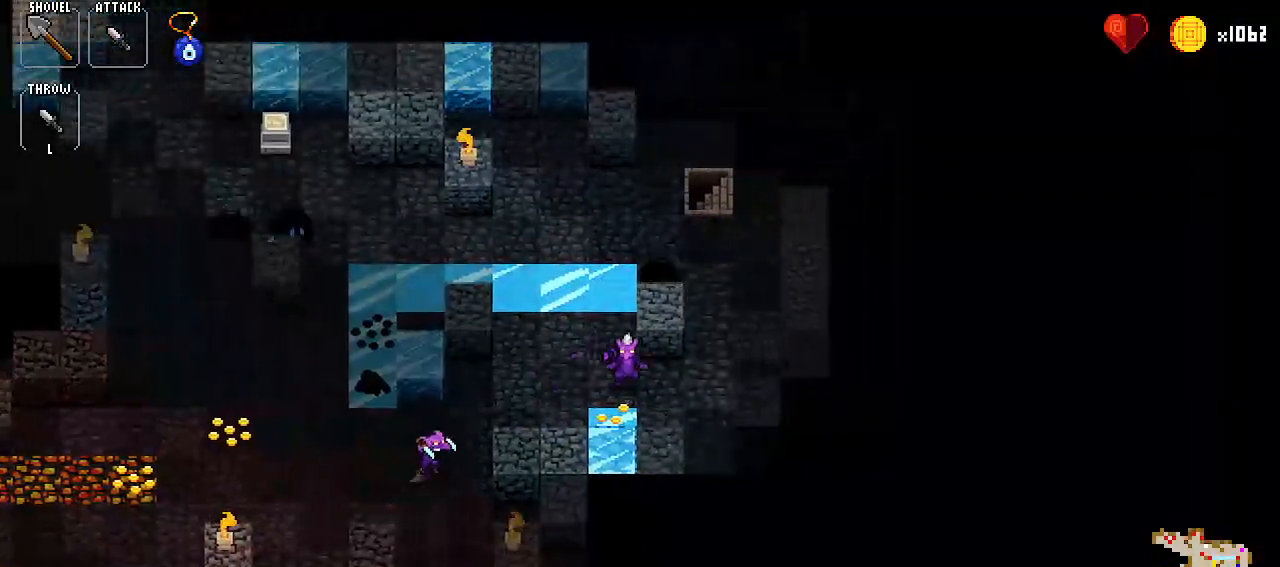
{"keys": [], "events": [[67, "right", "up"], [201, "right", "down"], [251, "right", "up"], [384, "up", "down"], [484, "up", "up"]]}
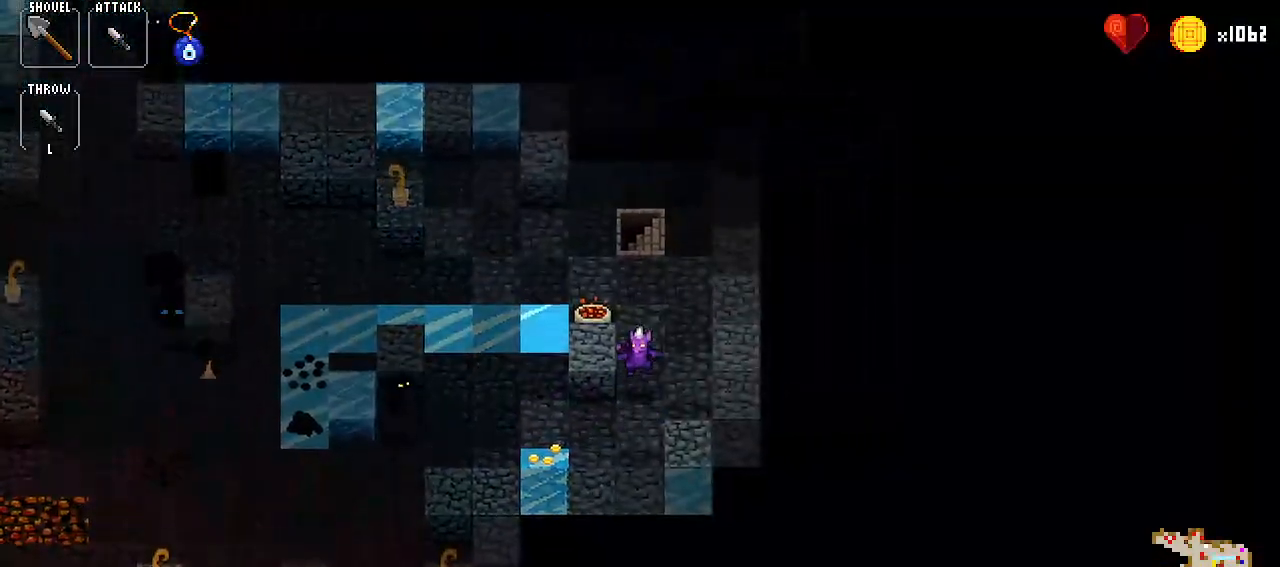
{"keys": [], "events": [[117, "up", "down"], [217, "up", "up"], [350, "up", "down"], [400, "up", "up"]]}
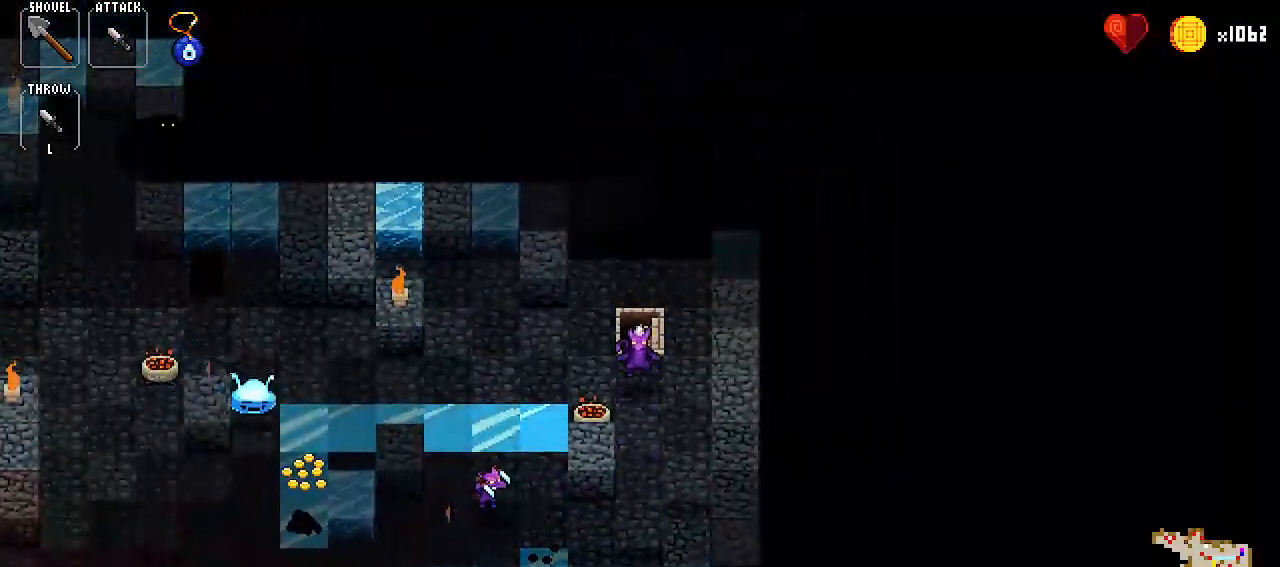
{"keys": [], "events": [[50, "up", "down"], [100, "up", "up"]]}
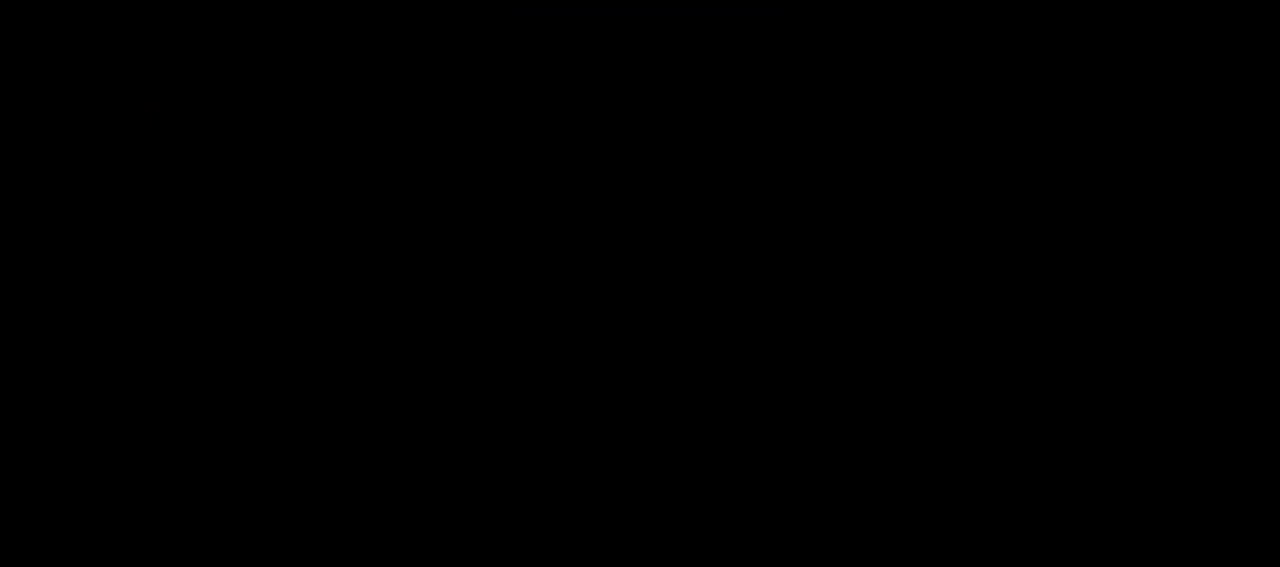
{"keys": [], "events": []}
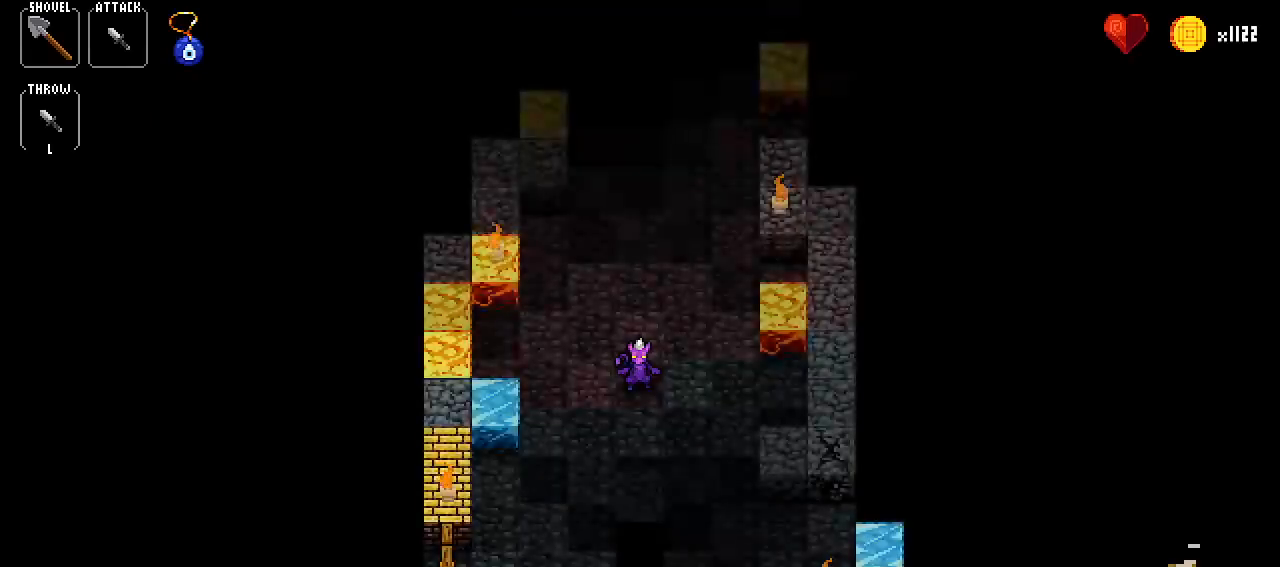
{"keys": [], "events": []}
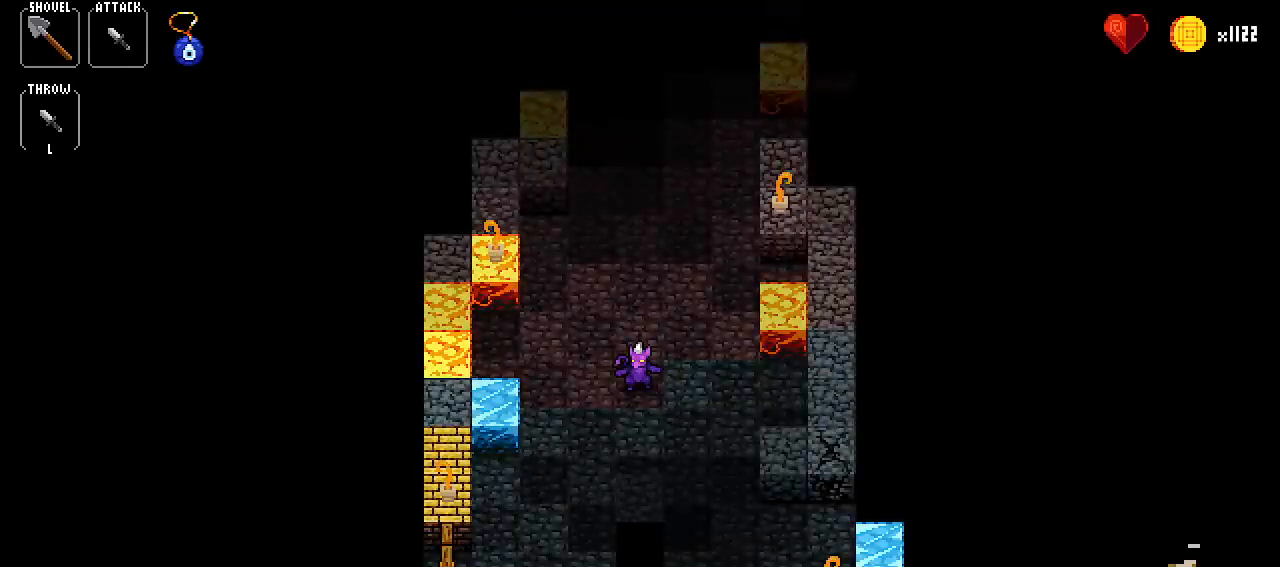
{"keys": [], "events": [[150, "down", "down"], [183, "down", "up"], [333, "down", "down"], [417, "down", "up"]]}
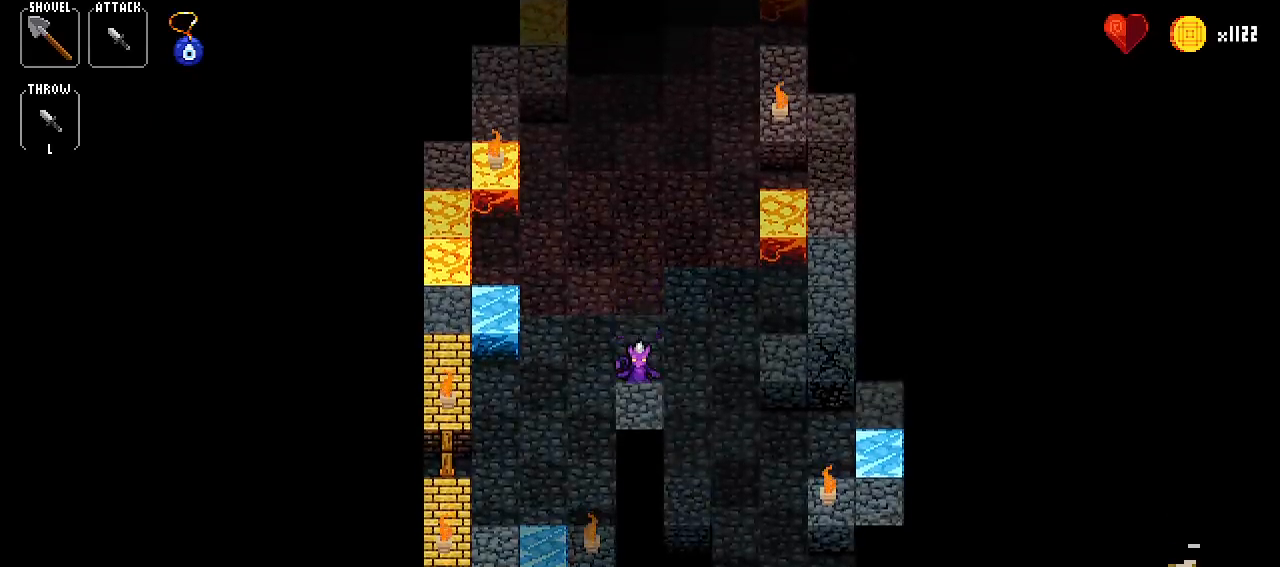
{"keys": ["right"], "events": [[251, "right", "down"], [301, "right", "up"], [434, "right", "down"]]}
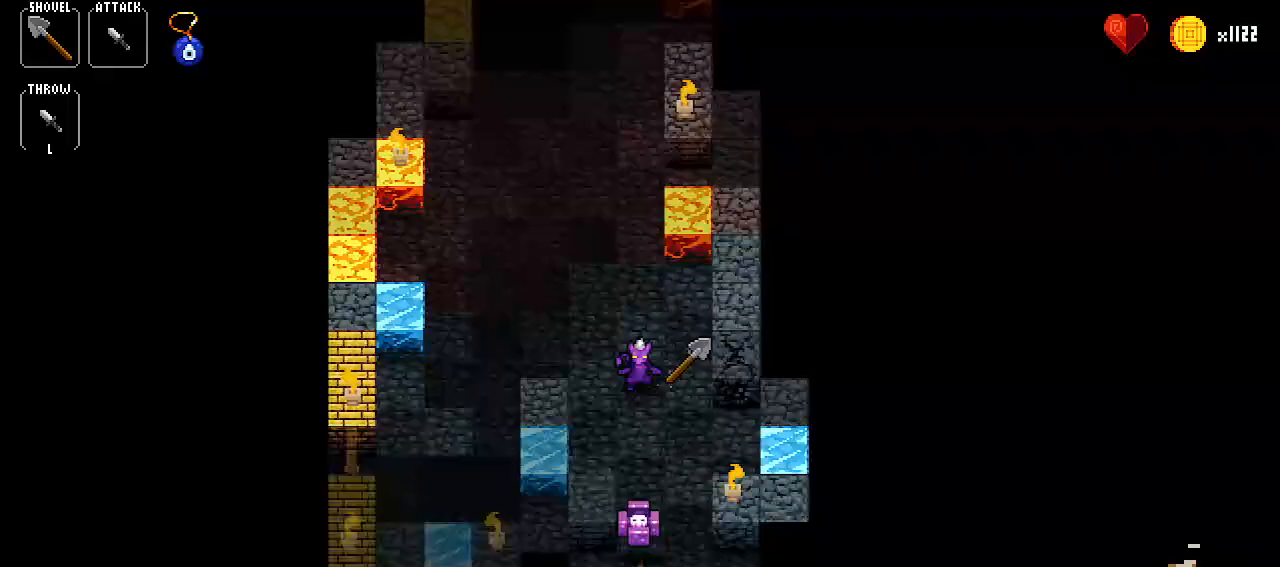
{"keys": [], "events": [[33, "right", "up"], [167, "right", "down"], [217, "right", "up"], [367, "left", "down"], [417, "left", "up"]]}
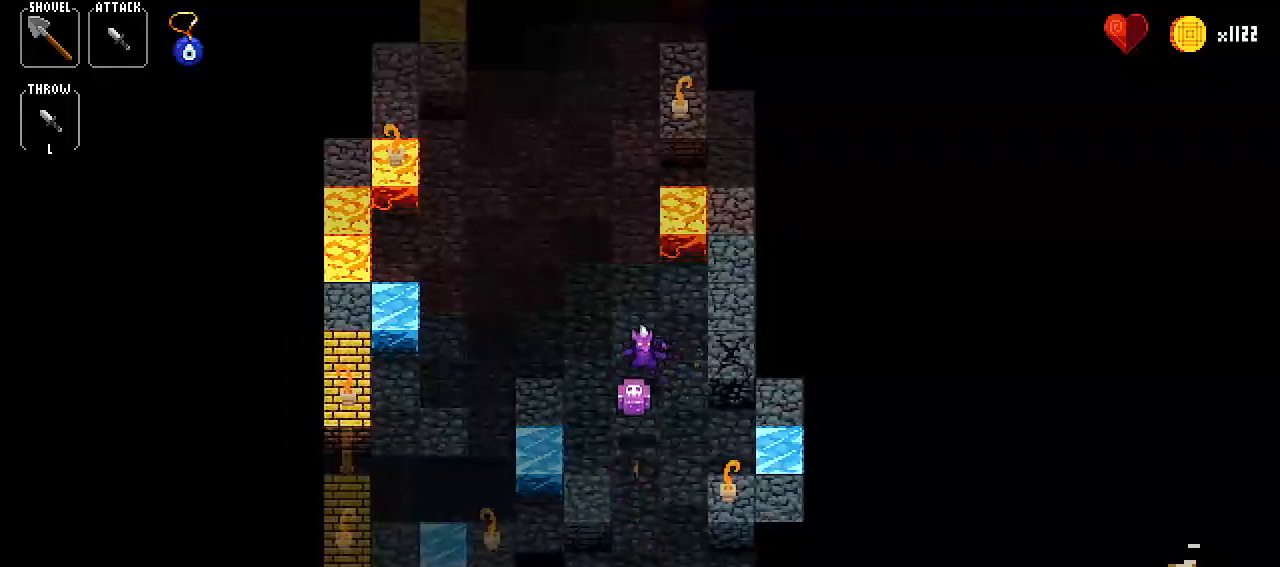
{"keys": ["right"], "events": [[100, "left", "down"], [134, "left", "up"], [284, "right", "down"], [384, "right", "up"], [467, "right", "down"]]}
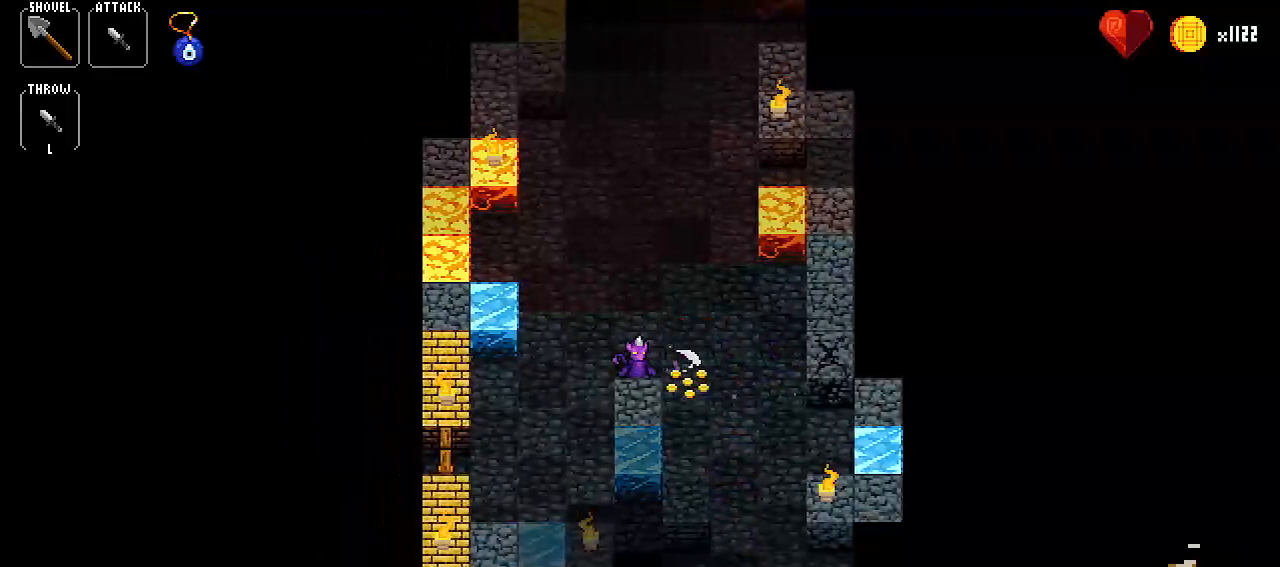
{"keys": [], "events": [[117, "right", "up"], [217, "up", "down"], [300, "up", "up"], [434, "right", "down"], [484, "right", "up"]]}
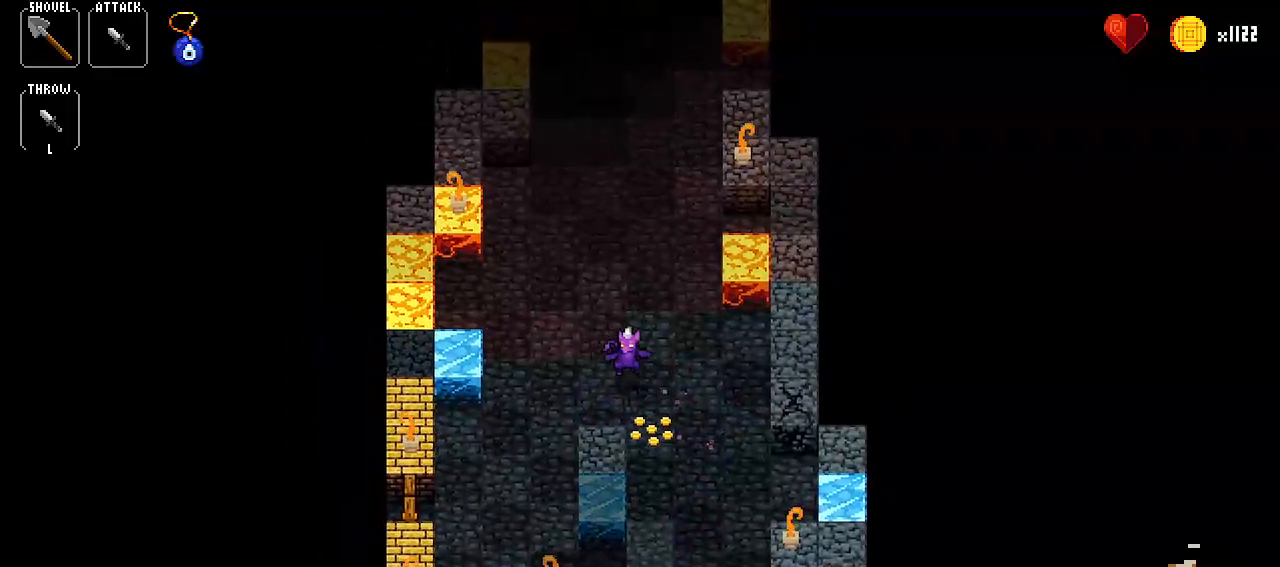
{"keys": [], "events": [[134, "right", "down"], [184, "right", "up"]]}
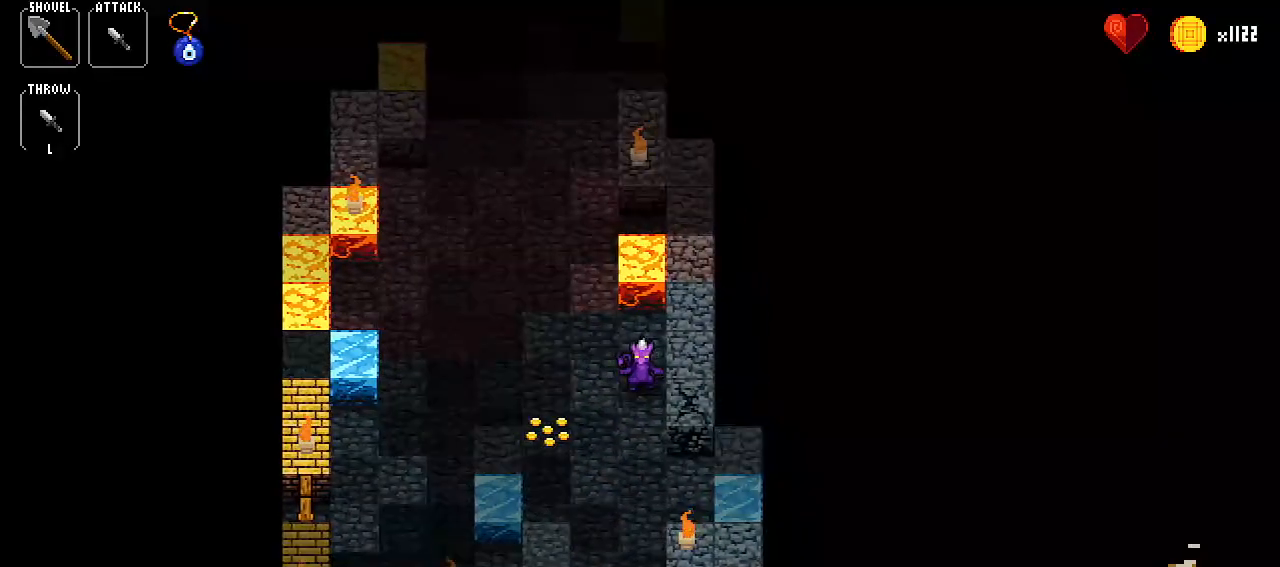
{"keys": ["right"], "events": [[50, "right", "down"], [100, "right", "up"], [233, "up", "down"], [333, "up", "up"], [417, "right", "down"]]}
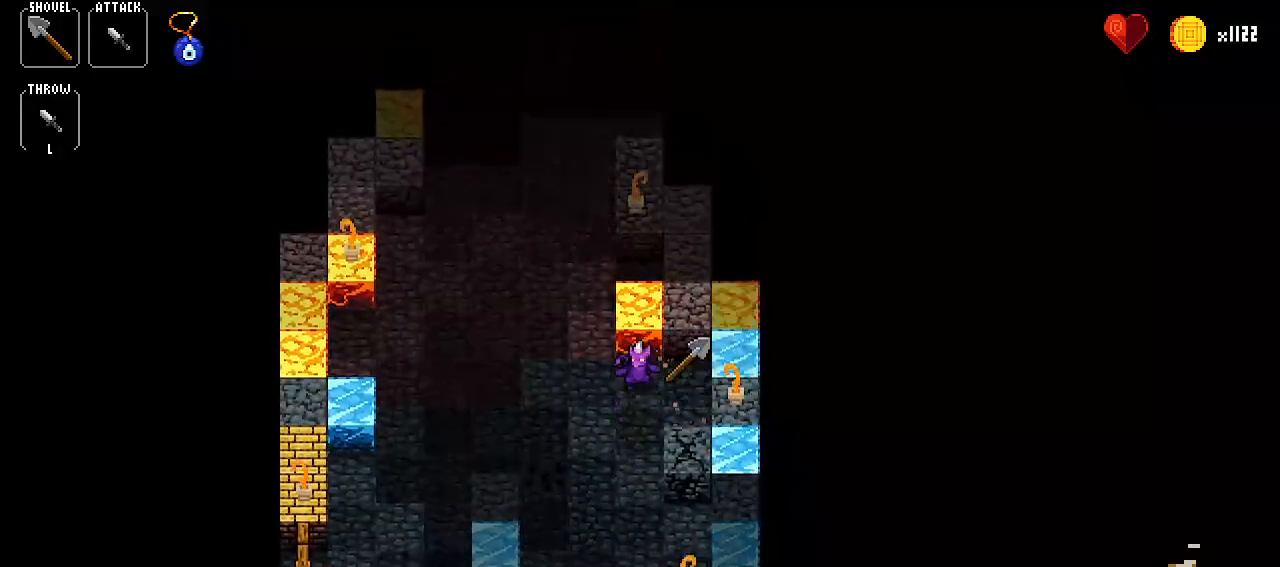
{"keys": ["down"], "events": [[17, "right", "up"], [134, "spell1", "down"], [150, "right", "down"], [217, "spell1", "up"], [251, "right", "up"], [384, "down", "down"]]}
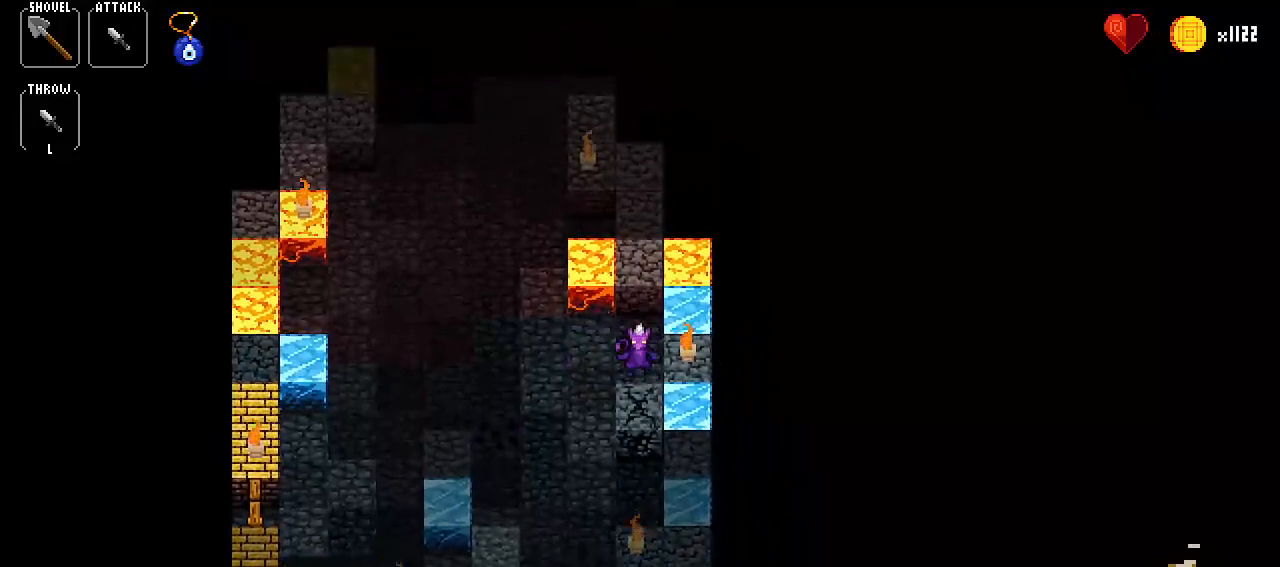
{"keys": ["right"], "events": [[33, "down", "up"], [83, "right", "down"], [167, "right", "up"], [317, "left", "down"], [400, "left", "up"], [500, "right", "down"]]}
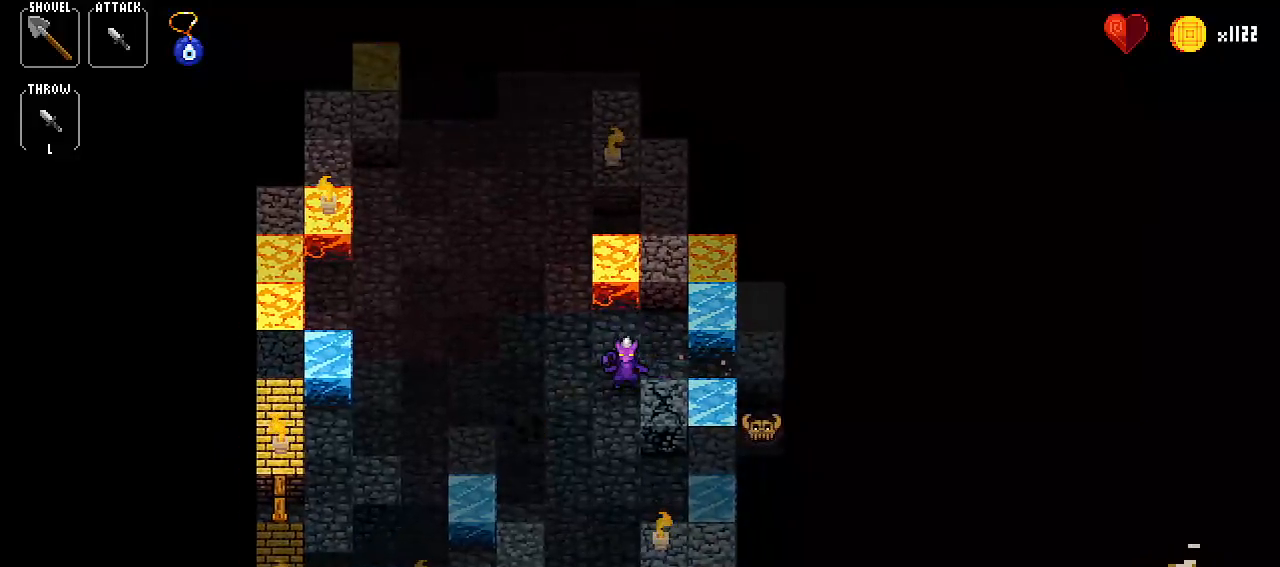
{"keys": []}
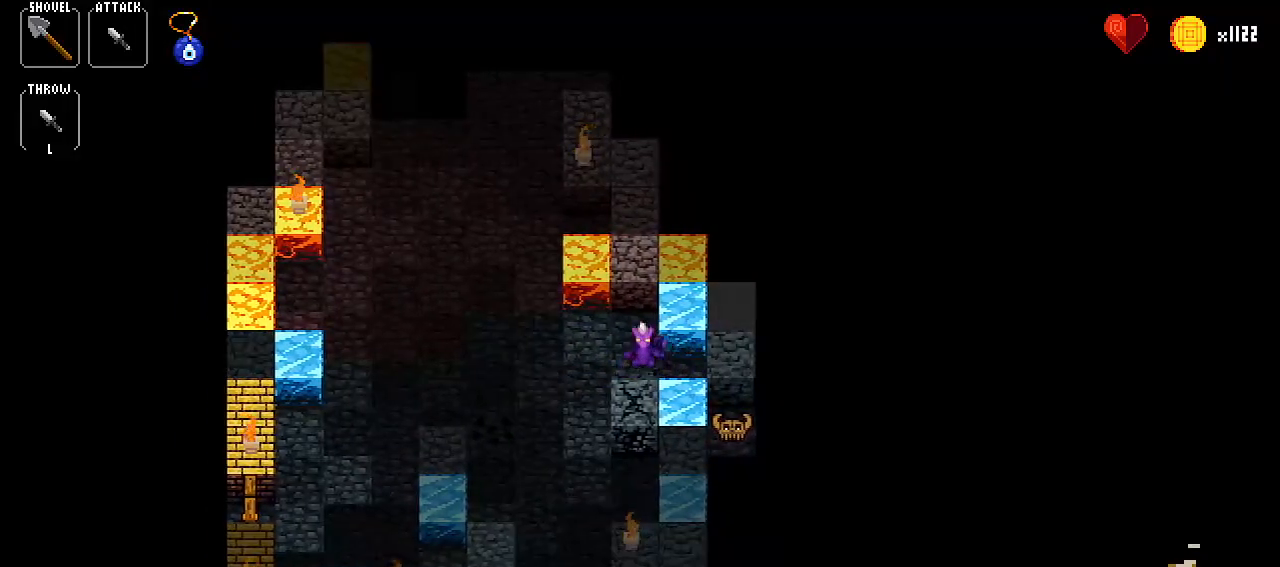
{"keys": ["down"], "events": [[100, "left", "down"], [183, "left", "up"], [283, "down", "down"], [350, "down", "up"], [484, "down", "down"]]}
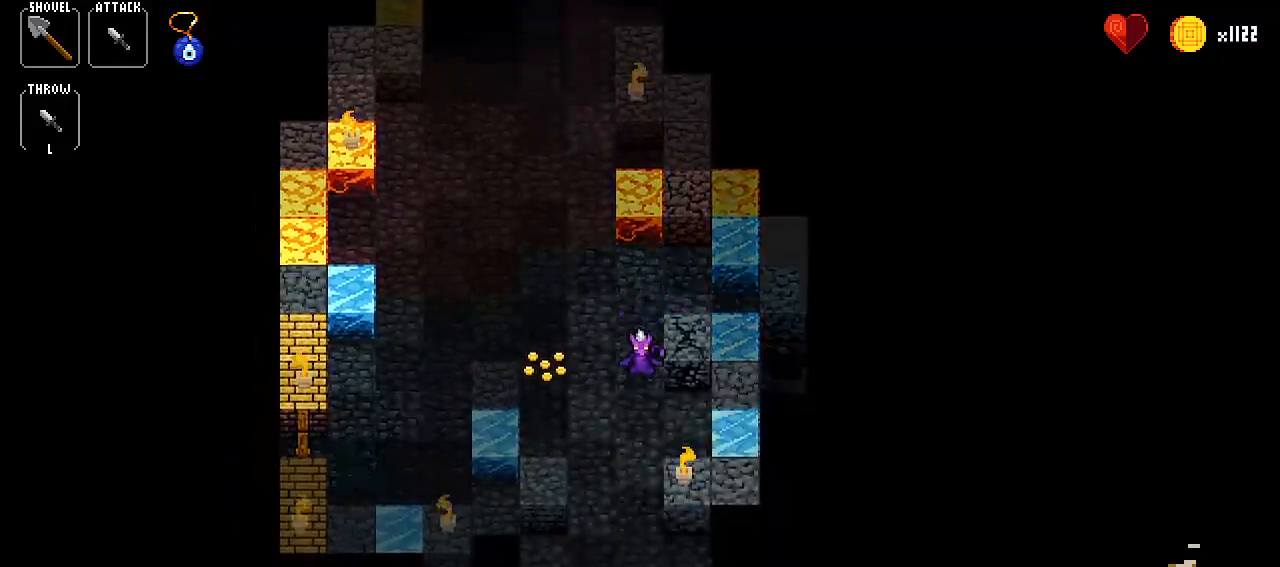
{"keys": [], "events": [[17, "down", "up"], [201, "down", "down"], [251, "down", "up"], [401, "down", "down"], [484, "down", "up"]]}
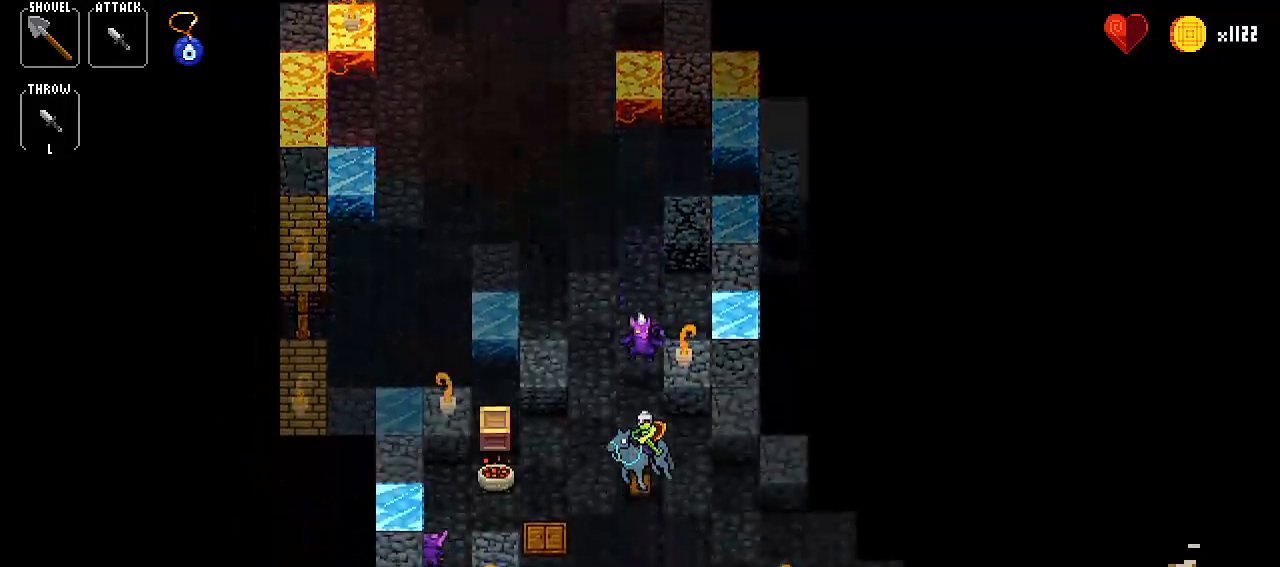
{"keys": ["up"], "events": [[117, "up", "down"], [183, "up", "up"], [317, "up", "down"], [350, "up", "up"], [500, "up", "down"]]}
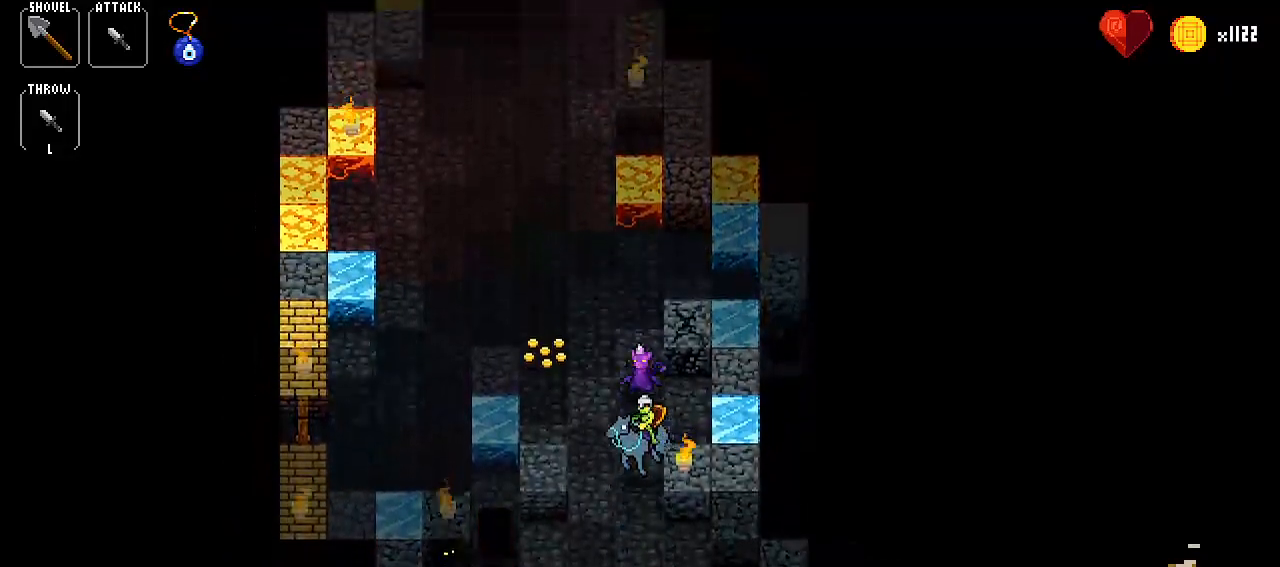
{"keys": ["left"], "events": [[50, "up", "up"], [234, "right", "down"], [334, "right", "up"], [434, "left", "down"]]}